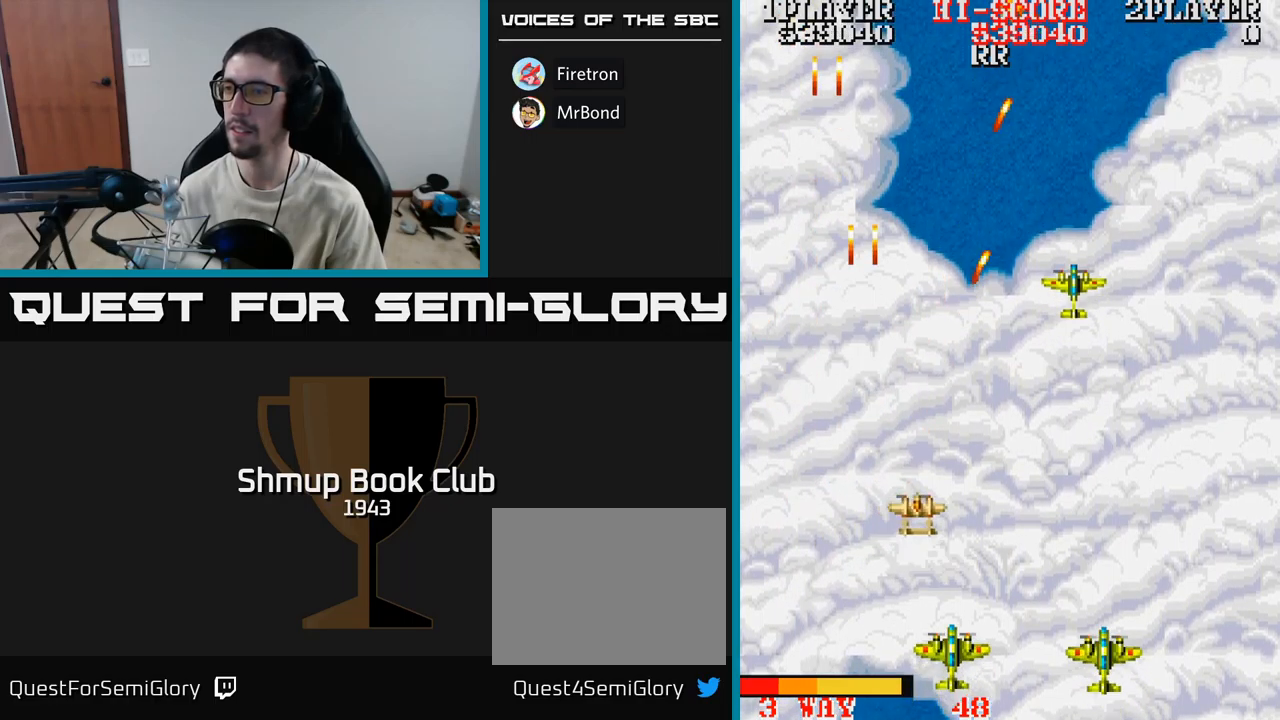
Gameplay with a controller (Xbox layout); each line is a JSON object with the inputs held at the frame after it. "events" lists button and stick changes between this image and that frame as [ms after this image, input, new state], when the widget could be followed in between. Not read: left_stick right_stick.
{"buttons": ["A", "DPAD_UP"], "events": [[17, "DPAD_UP", "down"], [84, "DPAD_RIGHT", "up"], [134, "DPAD_RIGHT", "down"], [300, "DPAD_RIGHT", "up"]]}
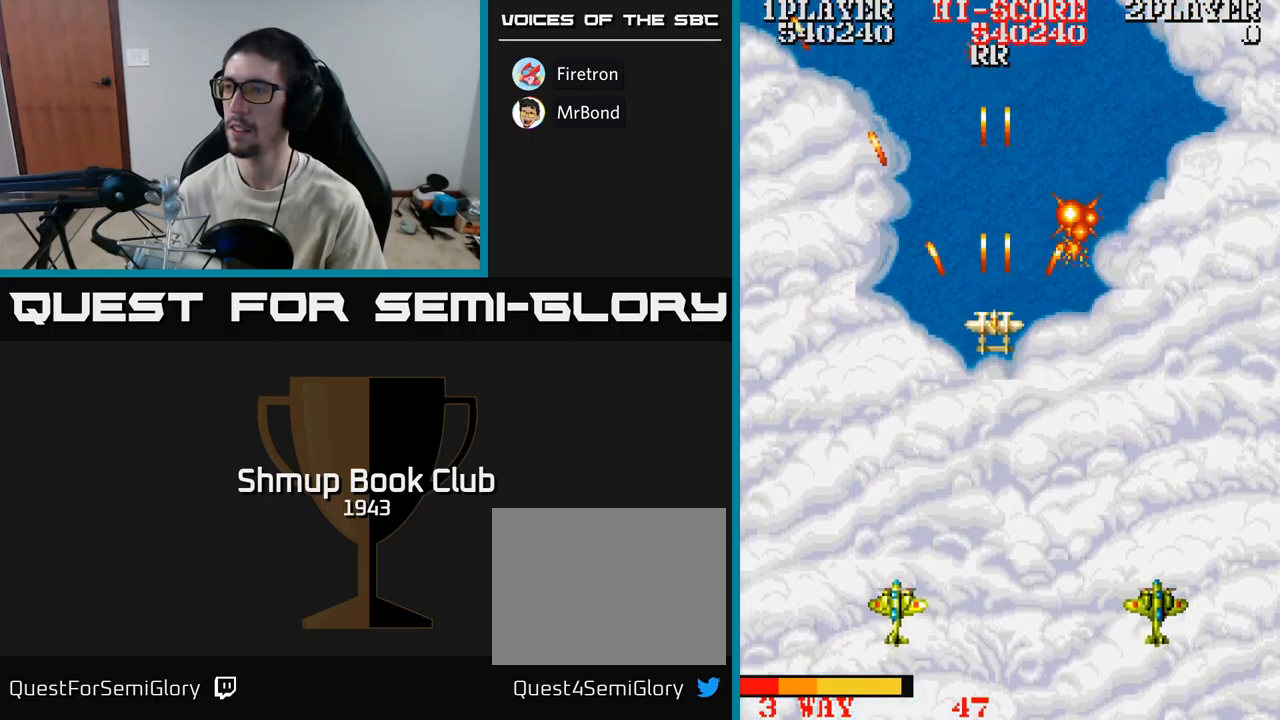
{"buttons": ["A", "DPAD_DOWN"], "events": [[17, "DPAD_UP", "up"], [50, "DPAD_DOWN", "down"]]}
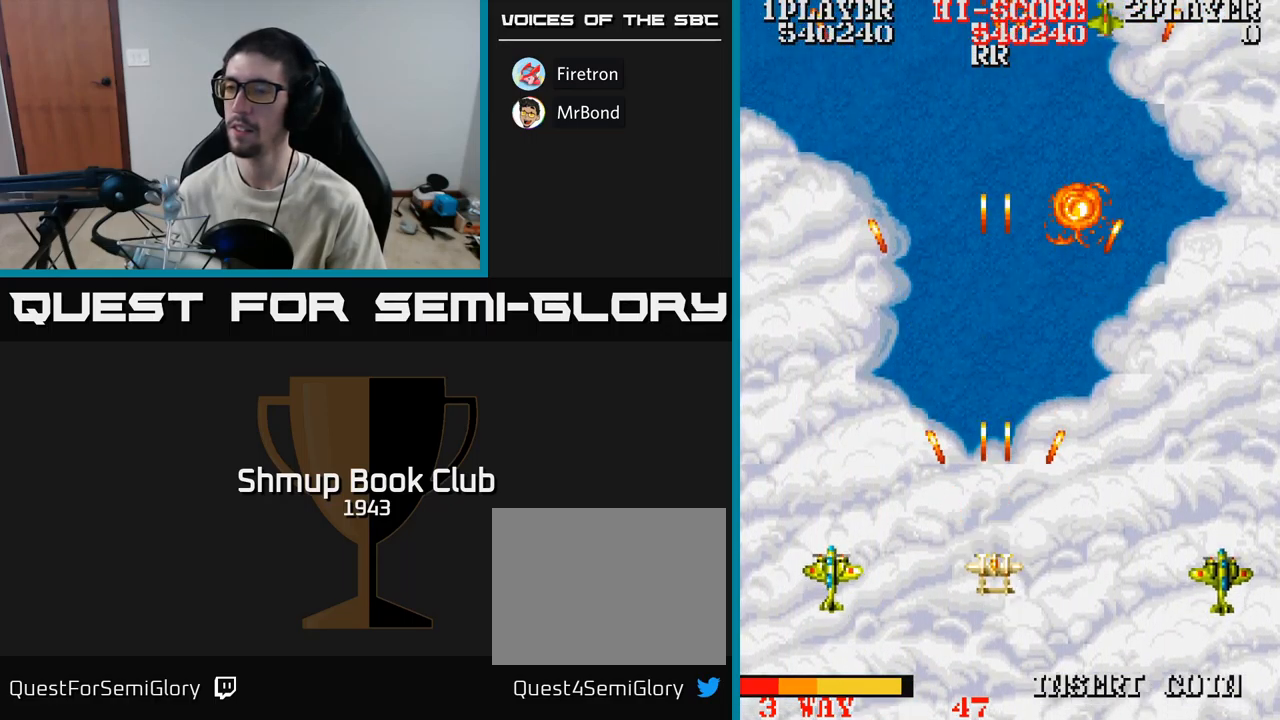
{"buttons": ["A"], "events": [[17, "DPAD_LEFT", "down"], [234, "DPAD_DOWN", "up"], [350, "DPAD_UP", "down"], [384, "DPAD_LEFT", "up"], [467, "DPAD_UP", "up"]]}
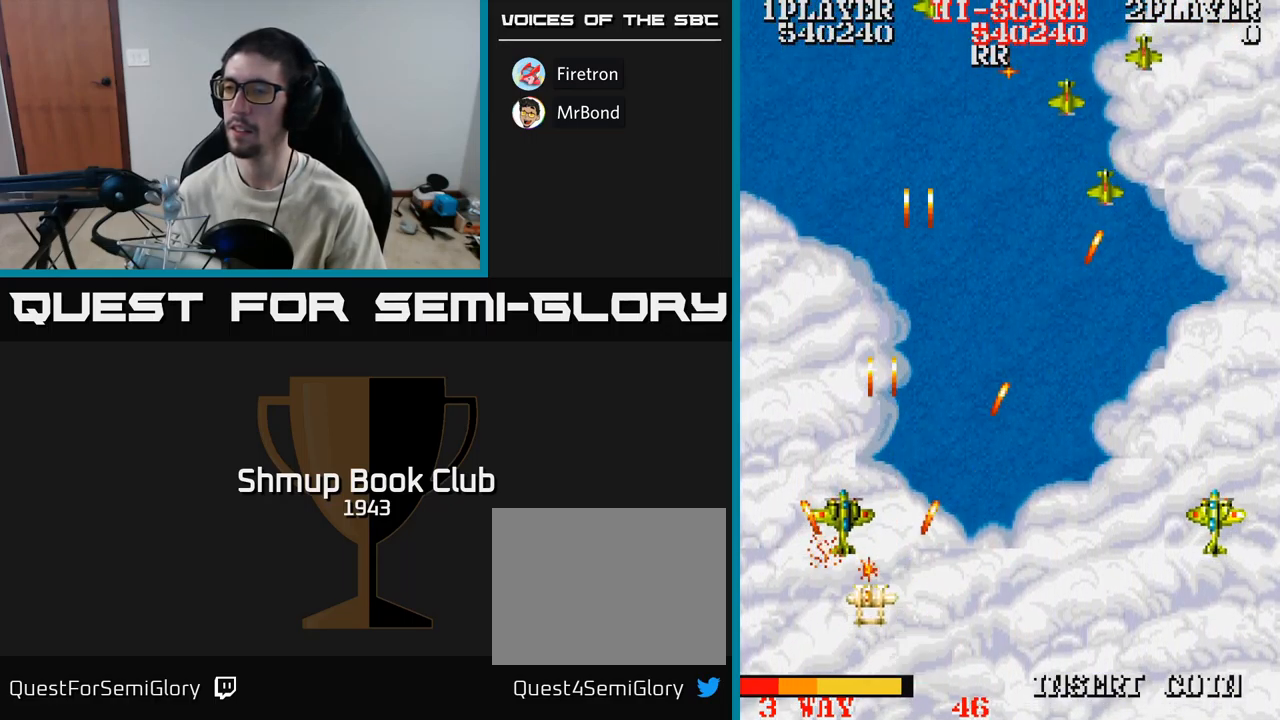
{"buttons": ["A", "DPAD_RIGHT"], "events": [[17, "DPAD_RIGHT", "down"], [67, "DPAD_UP", "down"], [234, "DPAD_UP", "up"]]}
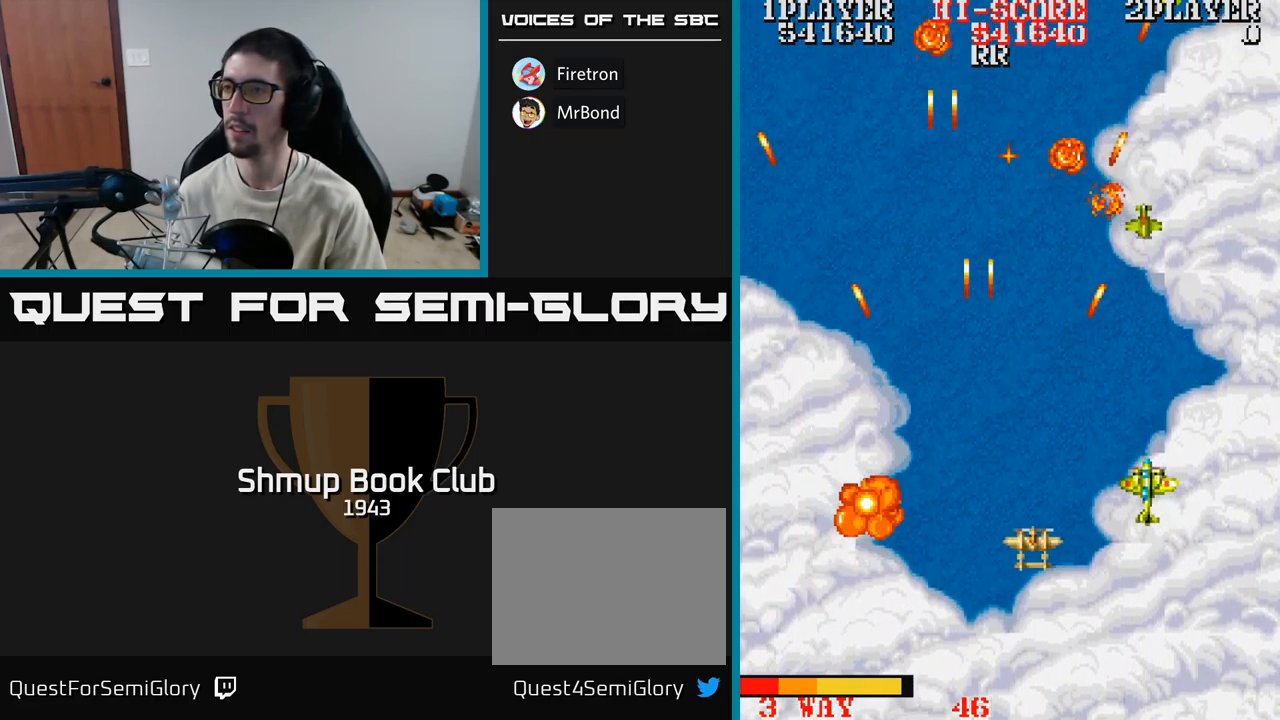
{"buttons": ["A", "DPAD_LEFT"], "events": [[284, "DPAD_RIGHT", "up"], [334, "DPAD_LEFT", "down"], [350, "DPAD_DOWN", "down"], [500, "DPAD_DOWN", "up"]]}
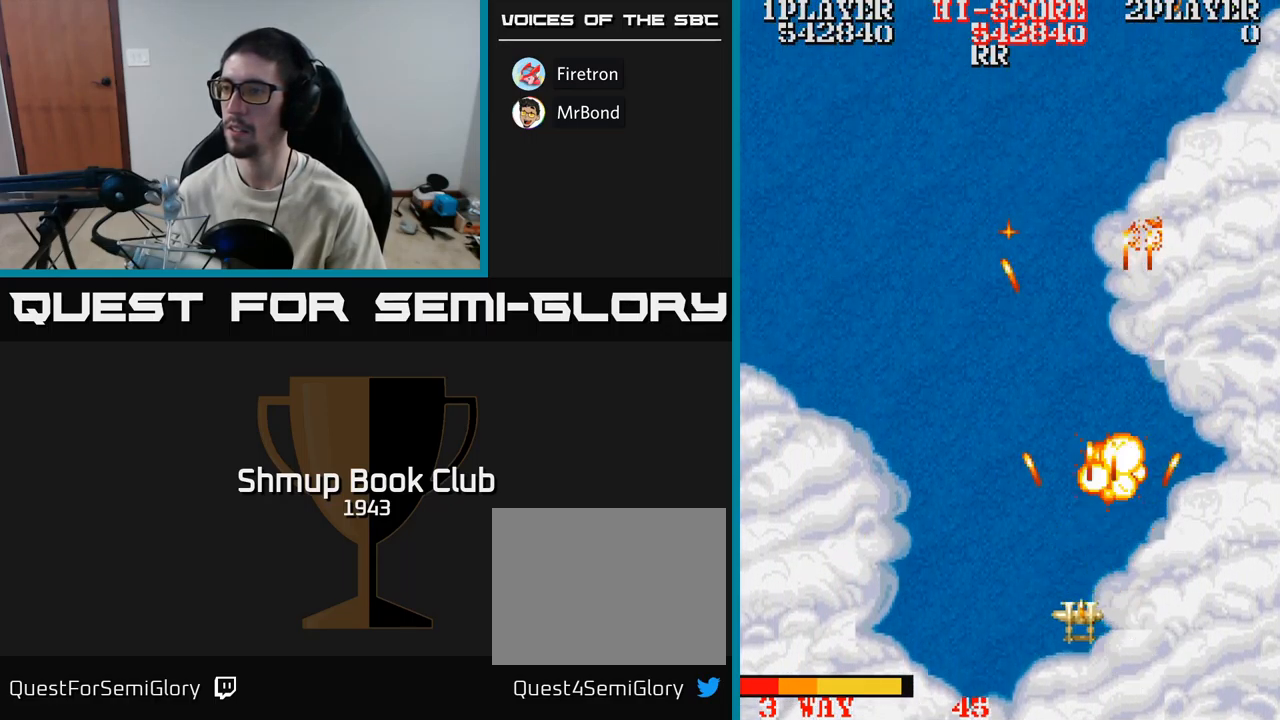
{"buttons": ["DPAD_UP", "DPAD_RIGHT"], "events": [[150, "A", "up"], [150, "DPAD_UP", "down"], [317, "DPAD_LEFT", "up"], [484, "DPAD_RIGHT", "down"]]}
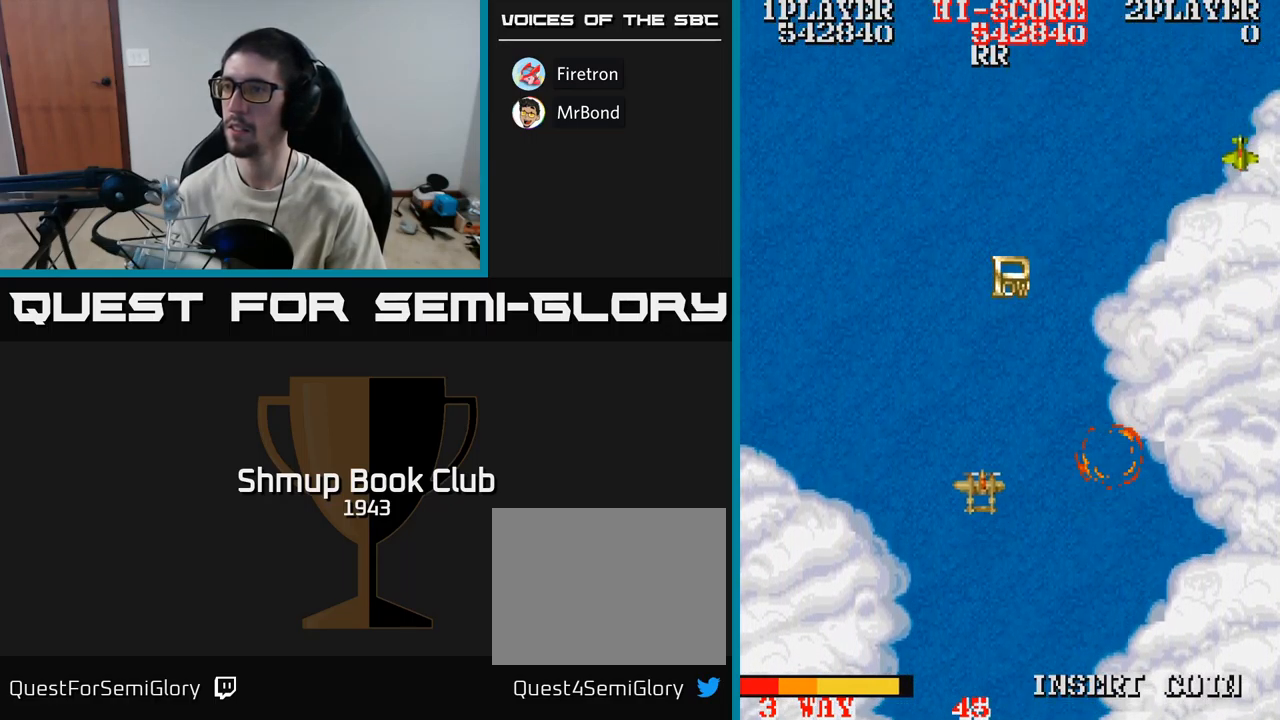
{"buttons": ["DPAD_UP"], "events": [[34, "A", "down"], [84, "DPAD_RIGHT", "up"], [184, "DPAD_UP", "up"], [300, "A", "up"], [384, "DPAD_UP", "down"]]}
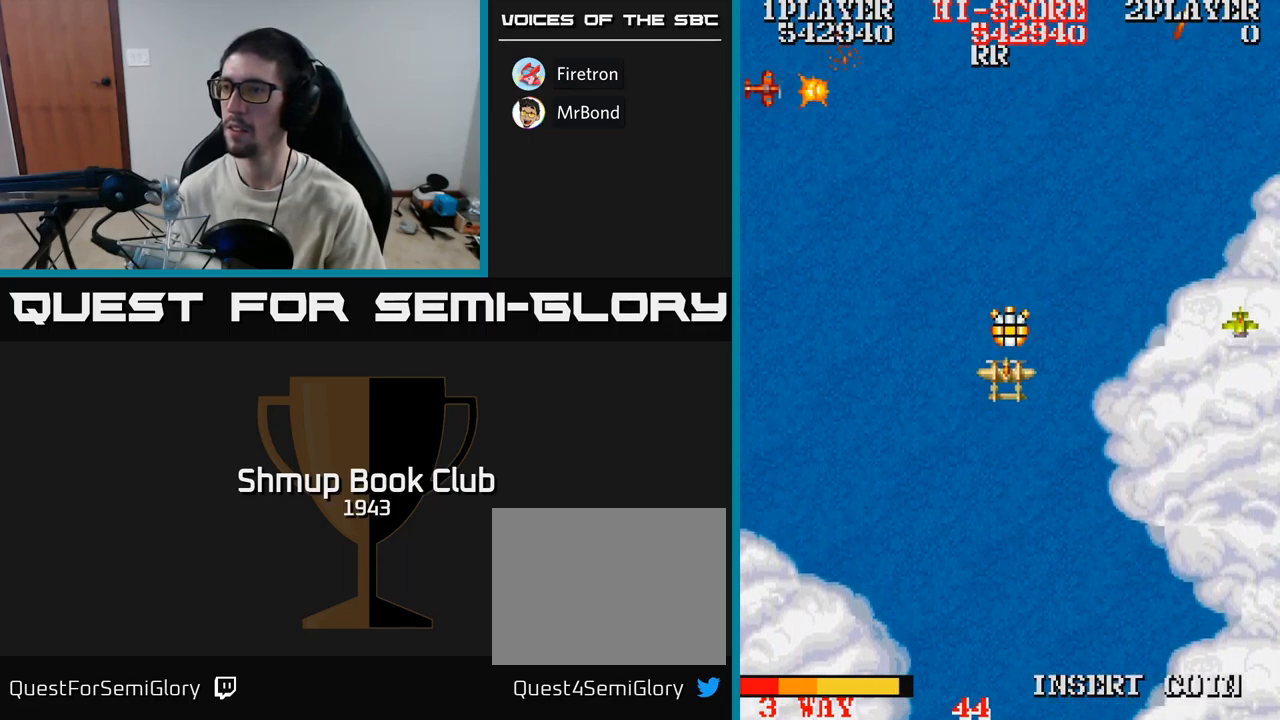
{"buttons": ["A", "DPAD_DOWN", "DPAD_RIGHT"], "events": [[117, "DPAD_UP", "up"], [150, "DPAD_DOWN", "down"], [184, "A", "down"], [317, "DPAD_RIGHT", "down"]]}
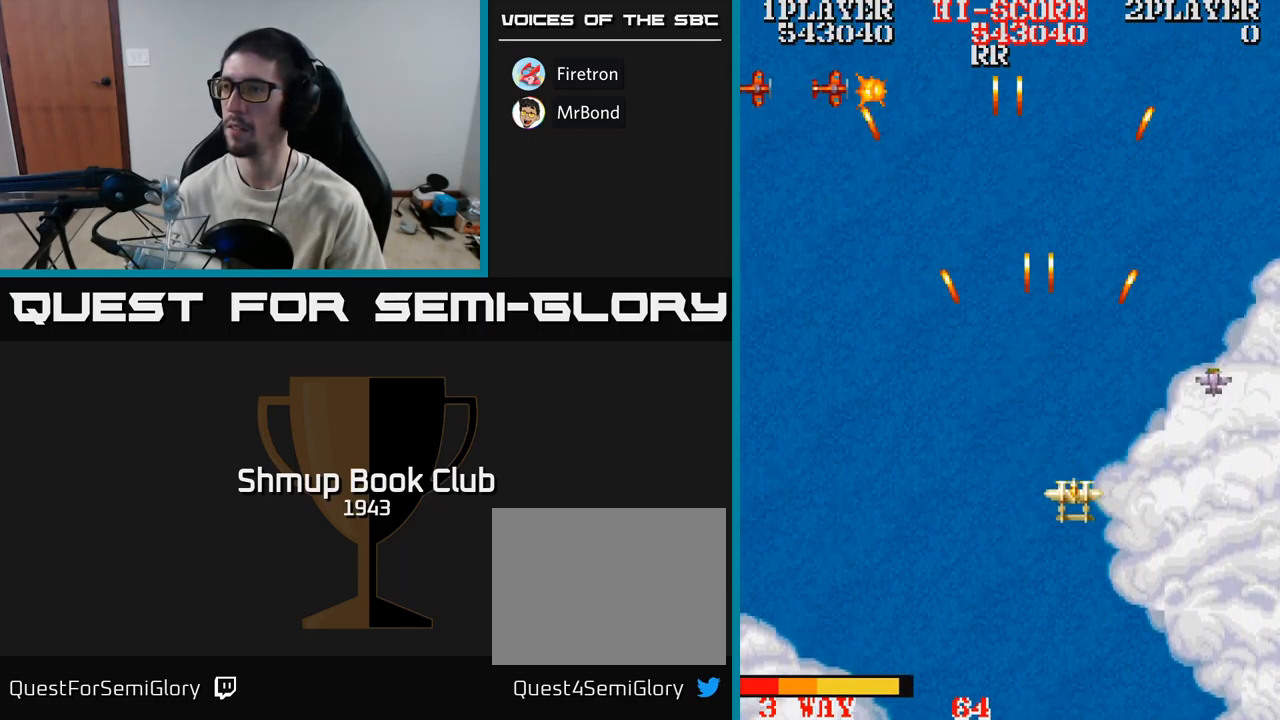
{"buttons": ["A", "DPAD_UP", "DPAD_LEFT"], "events": [[17, "DPAD_DOWN", "up"], [84, "DPAD_DOWN", "down"], [167, "DPAD_DOWN", "up"], [300, "DPAD_UP", "down"], [317, "DPAD_RIGHT", "up"], [450, "DPAD_LEFT", "down"]]}
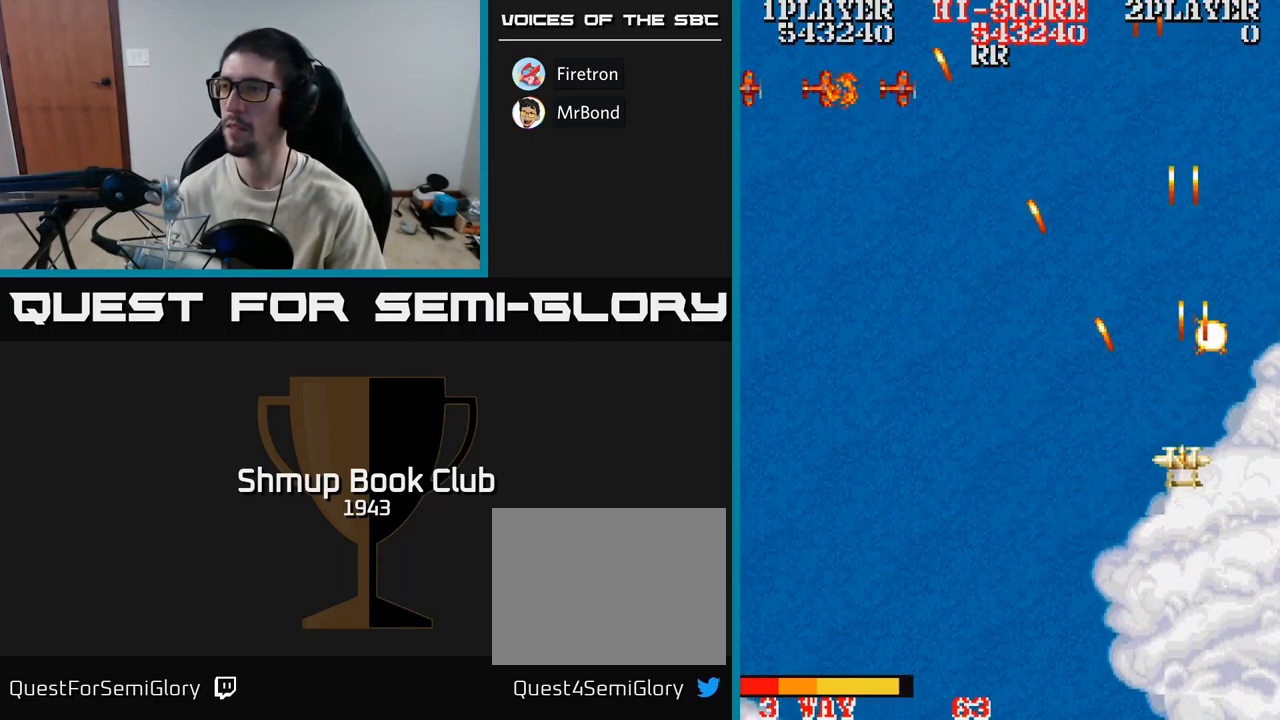
{"buttons": ["A", "DPAD_LEFT"], "events": [[34, "A", "up"], [84, "DPAD_UP", "up"], [134, "DPAD_LEFT", "up"], [150, "DPAD_RIGHT", "down"], [167, "DPAD_UP", "down"], [234, "DPAD_RIGHT", "up"], [301, "DPAD_LEFT", "down"], [351, "DPAD_UP", "up"], [484, "A", "down"]]}
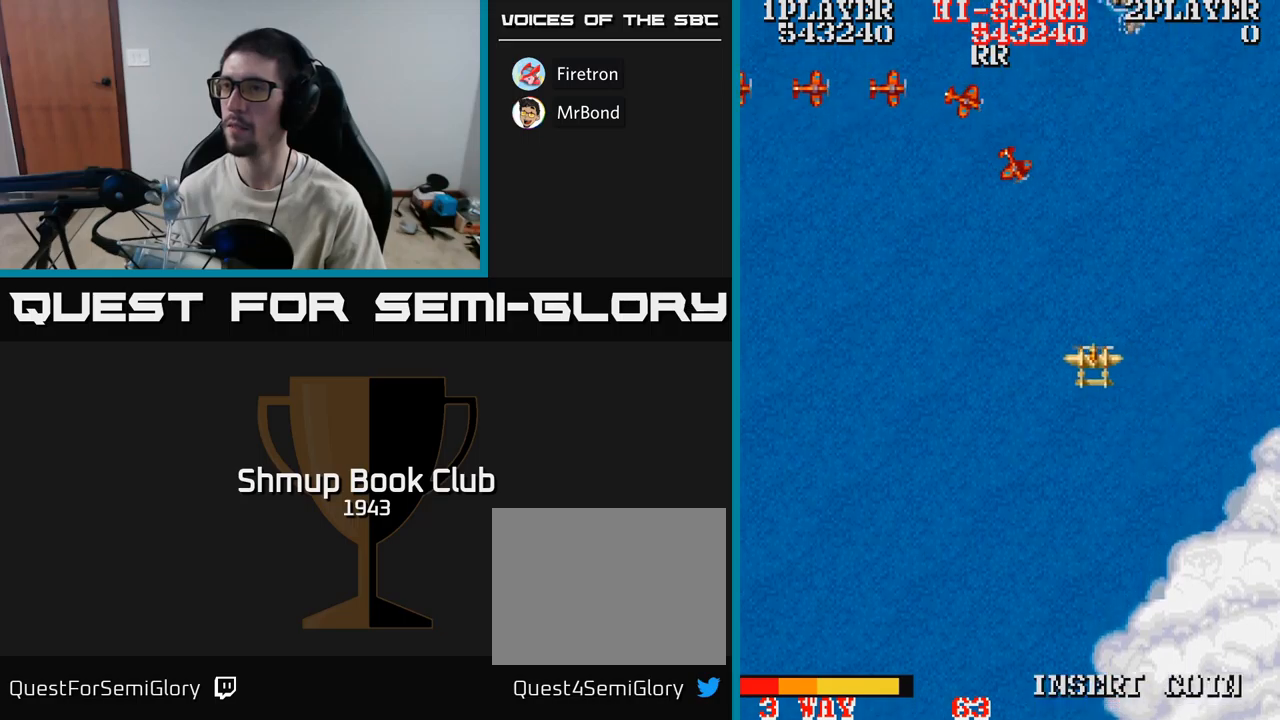
{"buttons": ["A", "DPAD_DOWN"], "events": [[133, "DPAD_UP", "down"], [167, "DPAD_LEFT", "up"], [217, "DPAD_RIGHT", "down"], [317, "DPAD_UP", "up"], [450, "DPAD_DOWN", "down"], [467, "DPAD_RIGHT", "up"]]}
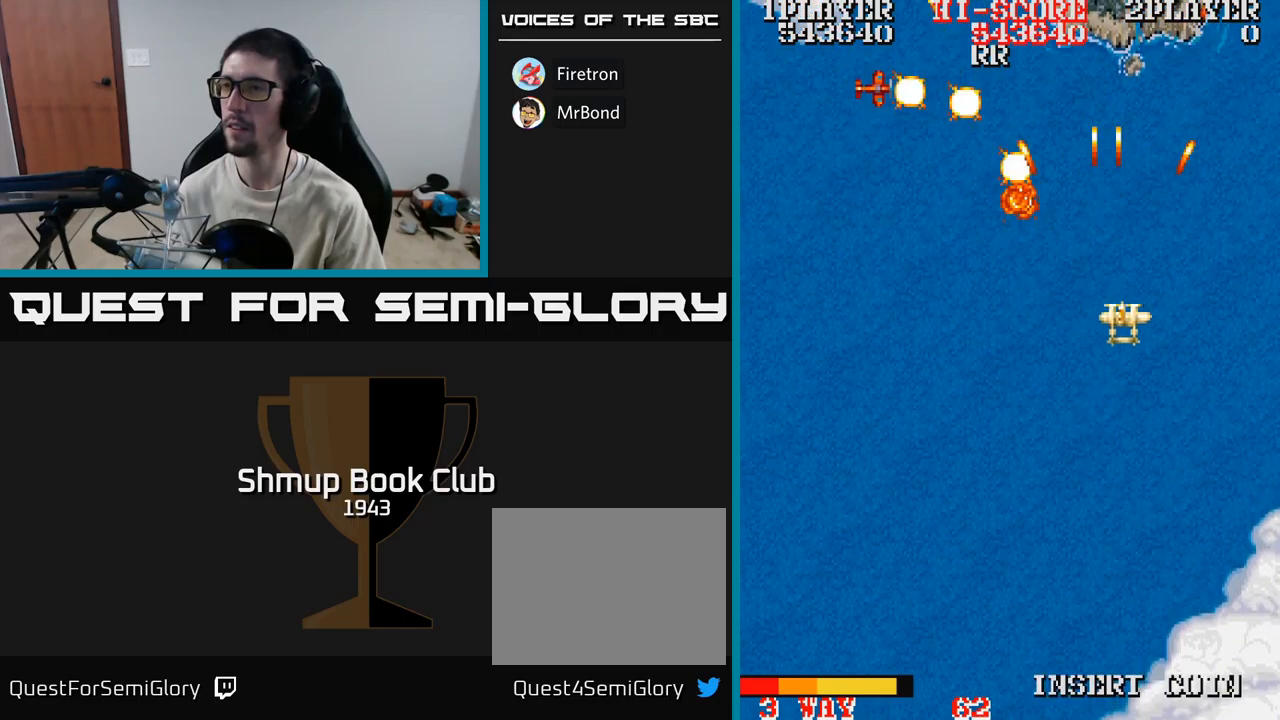
{"buttons": ["DPAD_UP", "DPAD_LEFT"], "events": [[50, "A", "up"], [167, "DPAD_DOWN", "up"], [183, "DPAD_RIGHT", "down"], [367, "DPAD_RIGHT", "up"], [417, "DPAD_LEFT", "down"], [467, "DPAD_UP", "down"]]}
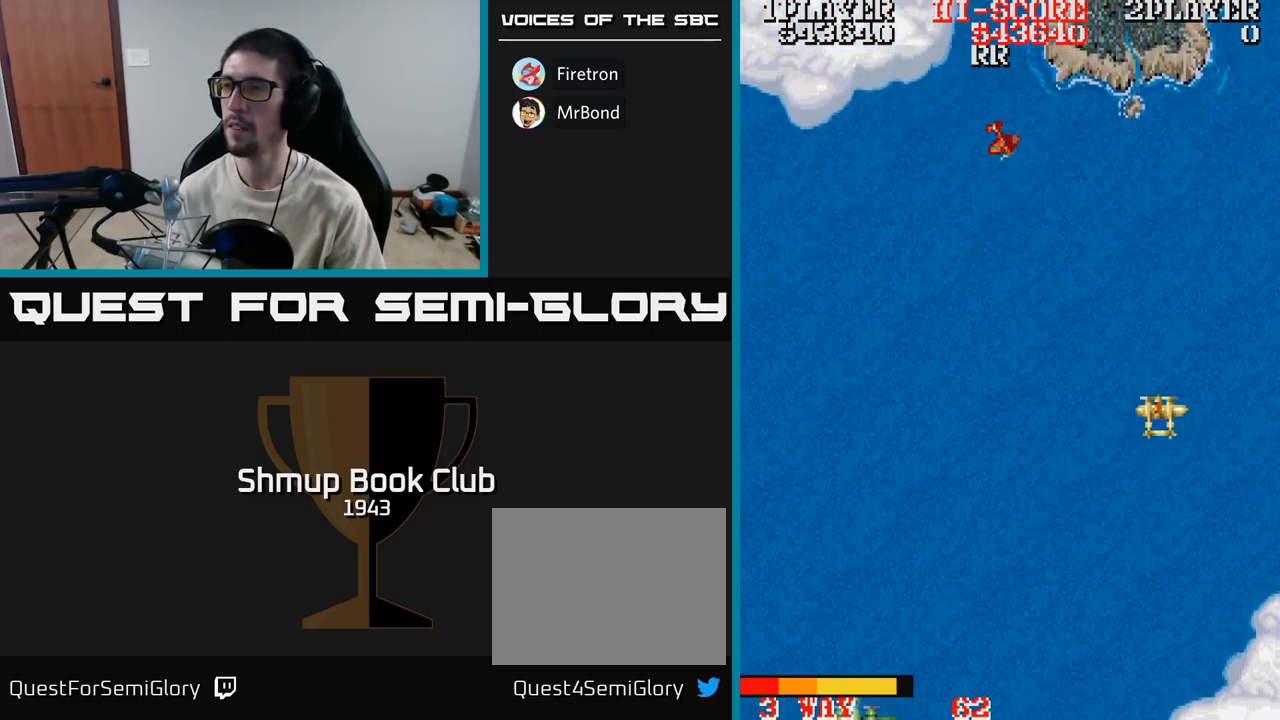
{"buttons": ["A", "DPAD_DOWN"], "events": [[17, "DPAD_LEFT", "up"], [33, "A", "down"], [150, "DPAD_LEFT", "down"], [183, "DPAD_UP", "up"], [233, "DPAD_DOWN", "down"], [417, "DPAD_LEFT", "up"]]}
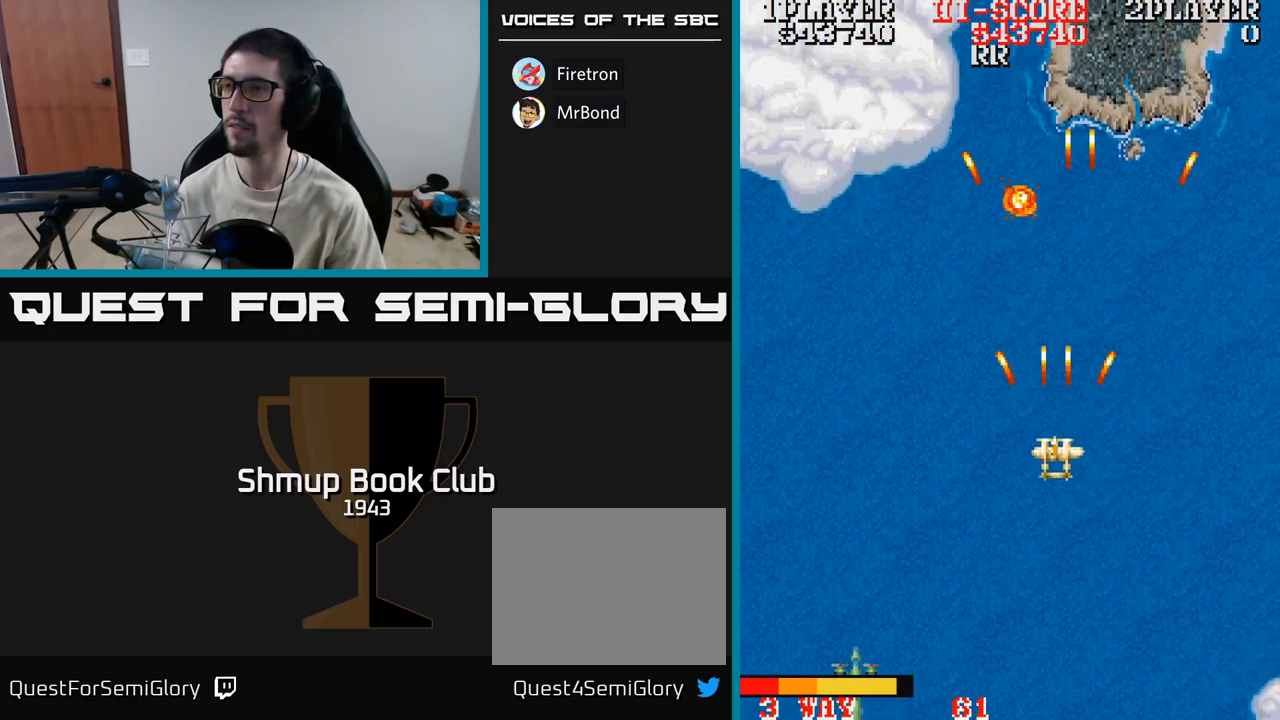
{"buttons": ["A", "DPAD_UP", "DPAD_LEFT"], "events": [[50, "DPAD_LEFT", "down"], [167, "DPAD_DOWN", "up"], [267, "DPAD_UP", "down"]]}
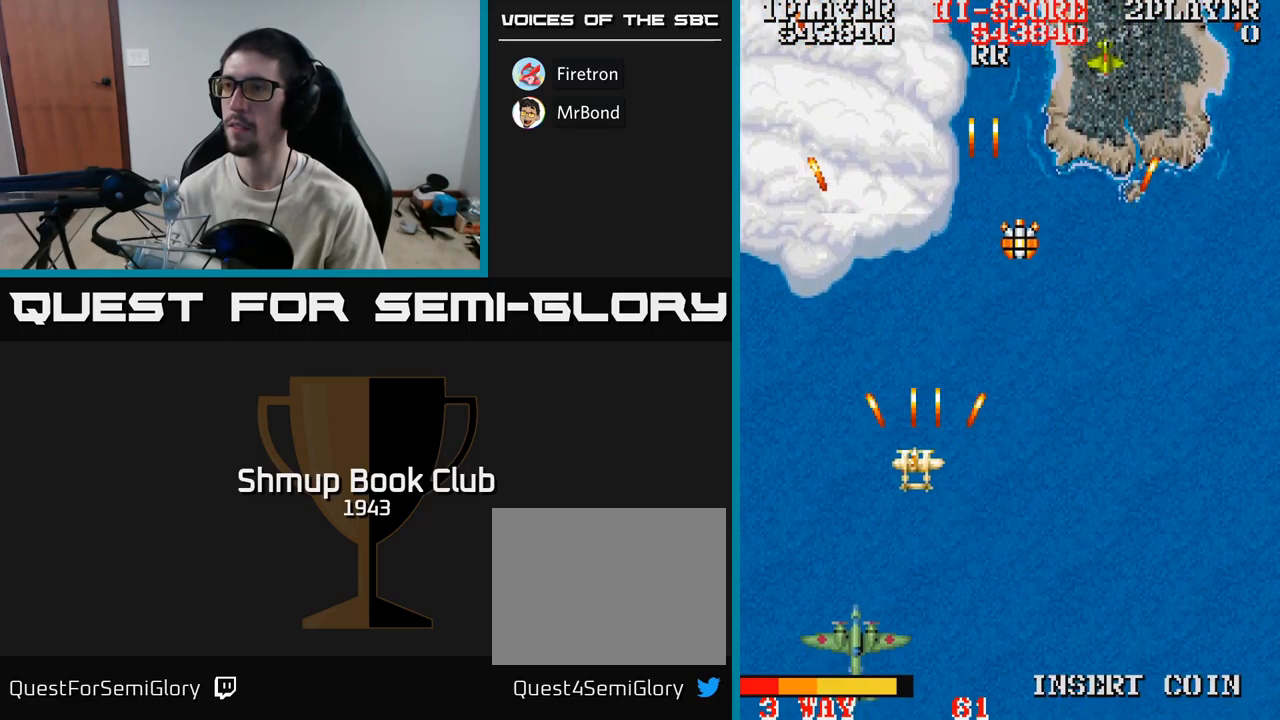
{"buttons": ["A", "DPAD_DOWN", "DPAD_RIGHT"], "events": [[283, "DPAD_LEFT", "up"], [283, "DPAD_UP", "up"], [300, "DPAD_RIGHT", "down"], [300, "DPAD_UP", "down"], [333, "DPAD_UP", "up"], [433, "DPAD_DOWN", "down"]]}
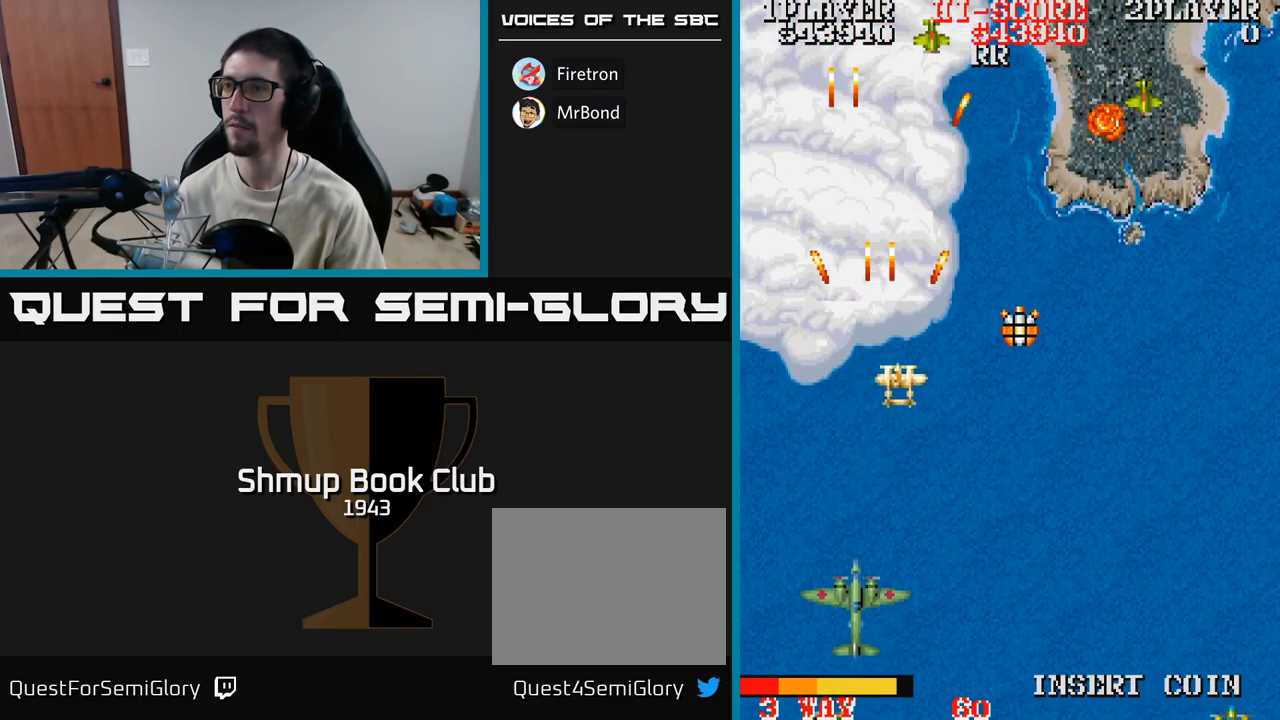
{"buttons": ["A", "DPAD_DOWN"], "events": [[450, "DPAD_RIGHT", "up"]]}
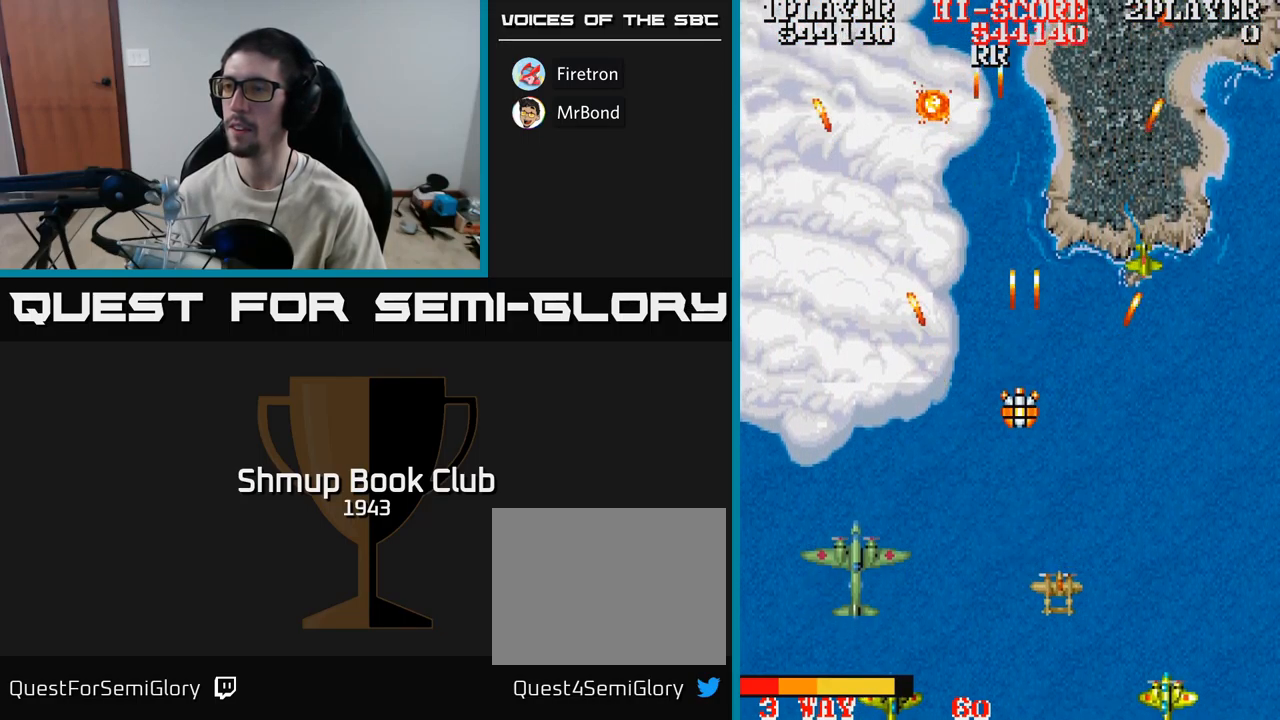
{"buttons": ["A"], "events": [[50, "DPAD_DOWN", "up"], [50, "DPAD_LEFT", "down"], [233, "DPAD_UP", "down"], [250, "DPAD_LEFT", "up"], [417, "DPAD_UP", "up"]]}
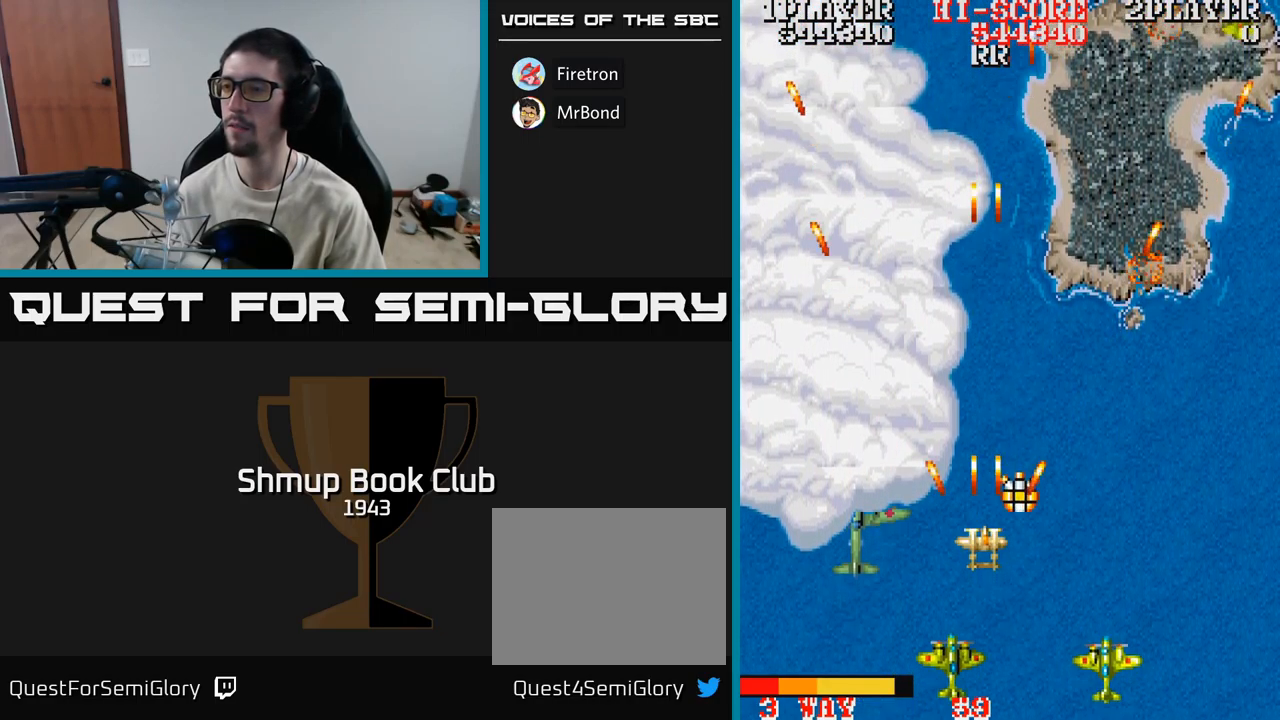
{"buttons": ["A", "DPAD_DOWN"], "events": [[67, "DPAD_UP", "down"], [217, "DPAD_RIGHT", "down"], [217, "DPAD_UP", "up"], [300, "DPAD_DOWN", "down"], [317, "DPAD_RIGHT", "up"]]}
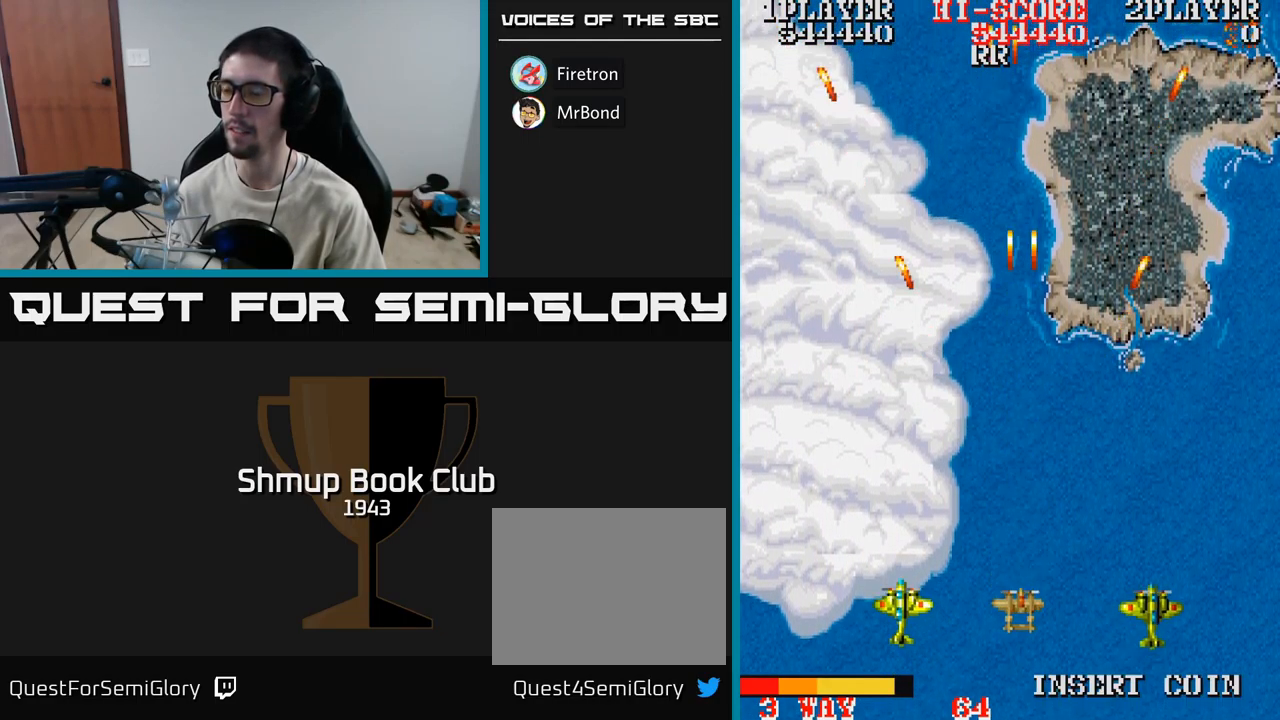
{"buttons": ["A", "DPAD_LEFT"], "events": [[150, "DPAD_LEFT", "down"], [200, "DPAD_DOWN", "up"]]}
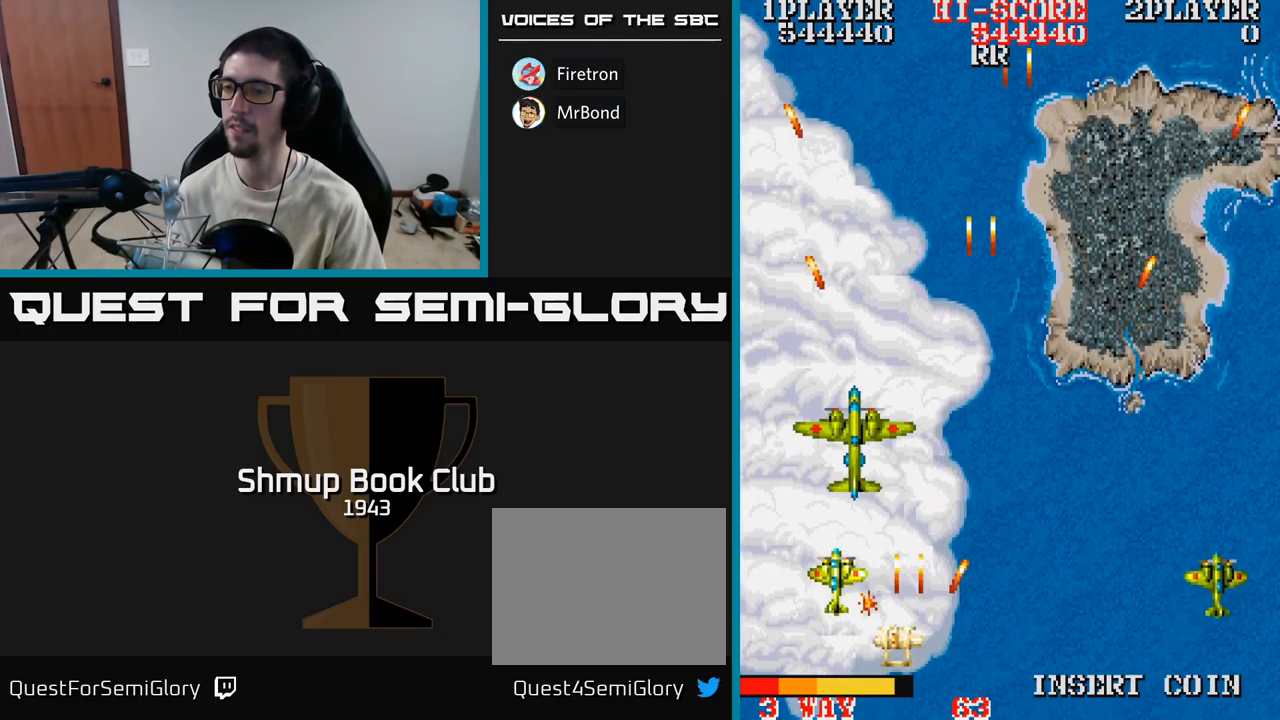
{"buttons": ["A", "DPAD_UP"], "events": [[17, "DPAD_LEFT", "up"], [150, "DPAD_LEFT", "down"], [250, "DPAD_LEFT", "up"], [367, "DPAD_UP", "down"]]}
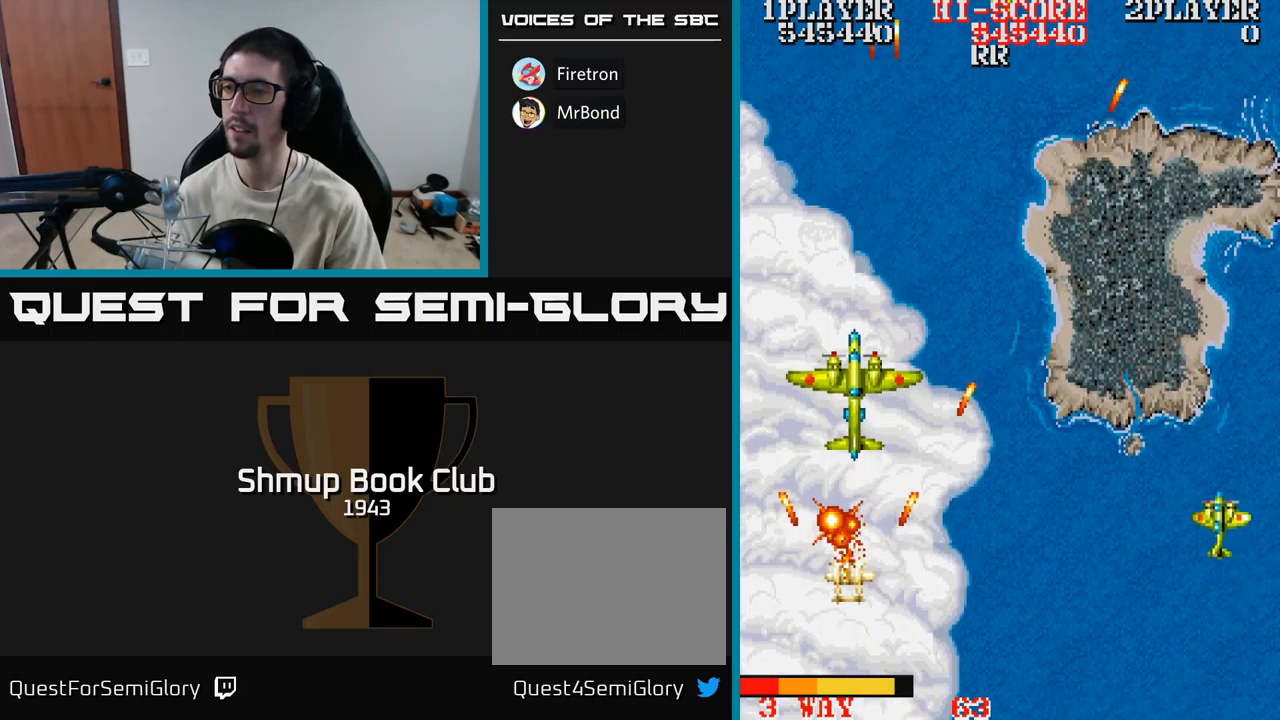
{"buttons": ["A", "DPAD_UP"], "events": [[17, "DPAD_UP", "up"], [200, "DPAD_RIGHT", "down"], [284, "DPAD_RIGHT", "up"], [284, "DPAD_UP", "down"]]}
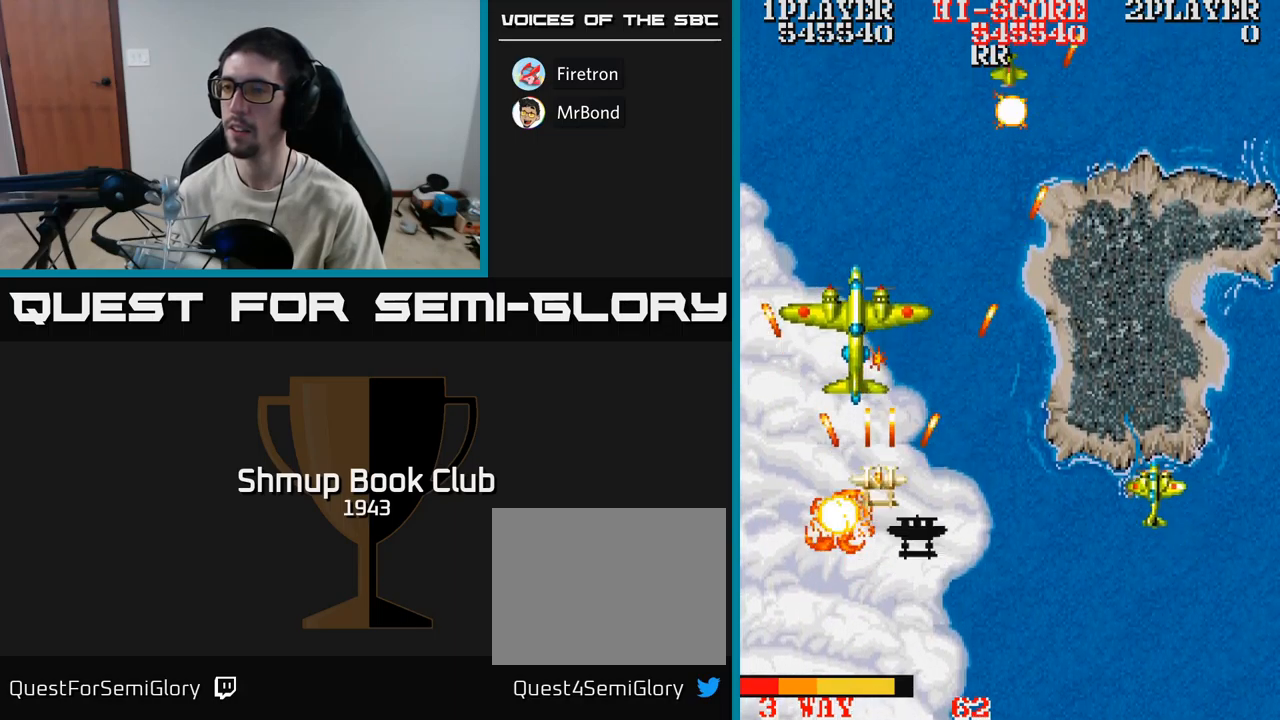
{"buttons": ["A", "DPAD_DOWN", "DPAD_RIGHT"], "events": [[50, "DPAD_UP", "up"], [134, "DPAD_RIGHT", "down"], [167, "DPAD_UP", "down"], [250, "DPAD_UP", "up"], [300, "DPAD_DOWN", "down"], [350, "DPAD_RIGHT", "up"], [384, "DPAD_RIGHT", "down"]]}
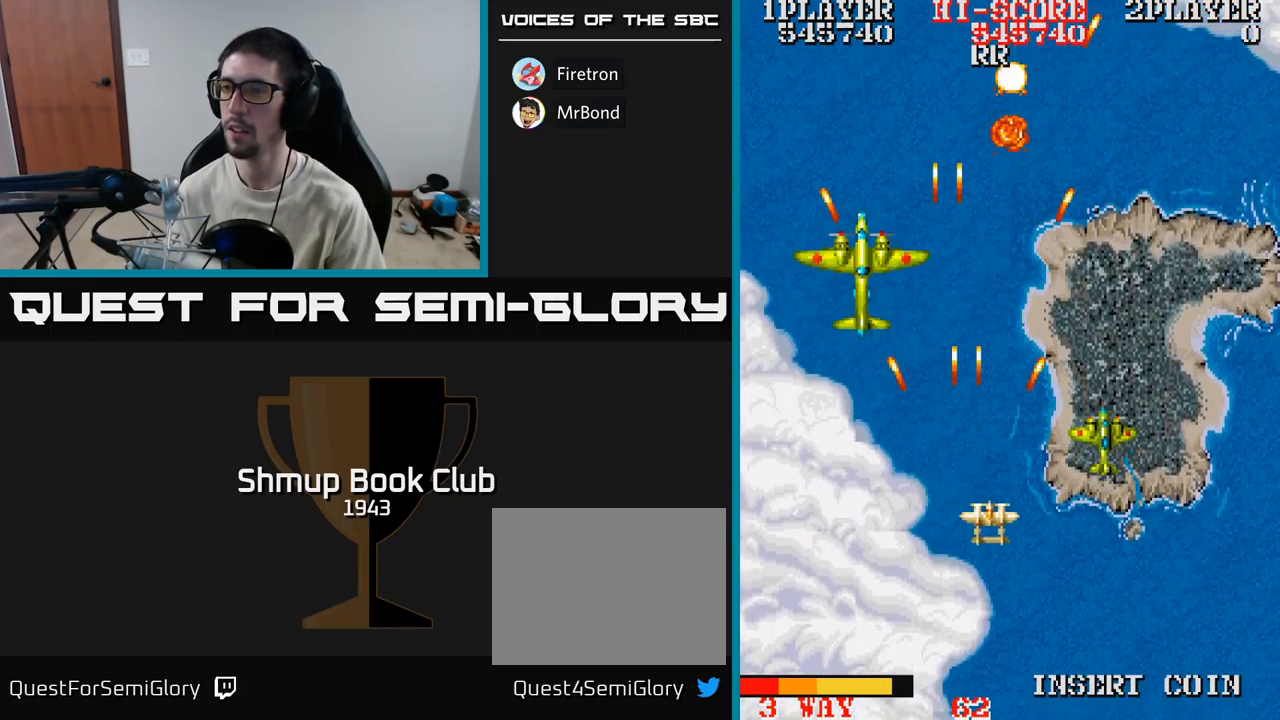
{"buttons": ["A"], "events": [[17, "DPAD_DOWN", "up"], [67, "DPAD_DOWN", "down"], [117, "DPAD_DOWN", "up"], [267, "DPAD_UP", "down"], [284, "DPAD_RIGHT", "up"], [317, "DPAD_RIGHT", "down"], [350, "DPAD_UP", "up"], [450, "DPAD_RIGHT", "up"]]}
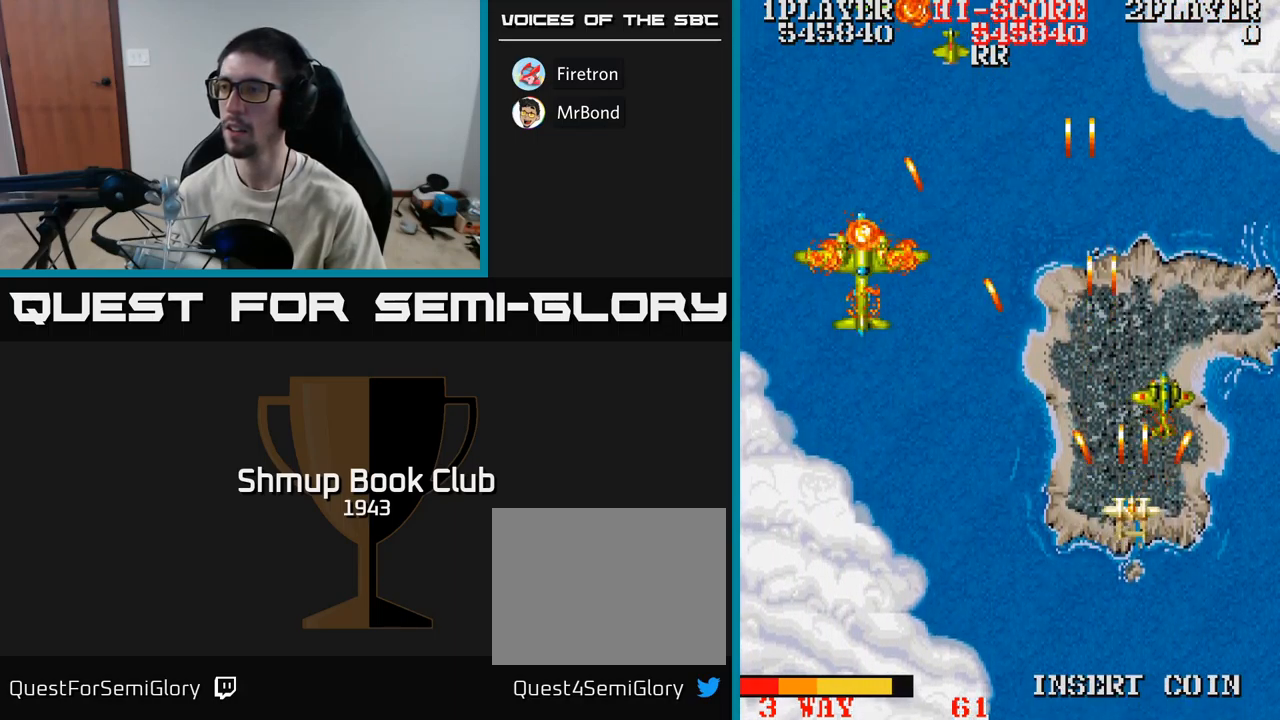
{"buttons": ["A", "DPAD_UP", "DPAD_LEFT"], "events": [[84, "DPAD_UP", "down"], [117, "DPAD_LEFT", "down"], [150, "DPAD_UP", "up"], [400, "DPAD_UP", "down"]]}
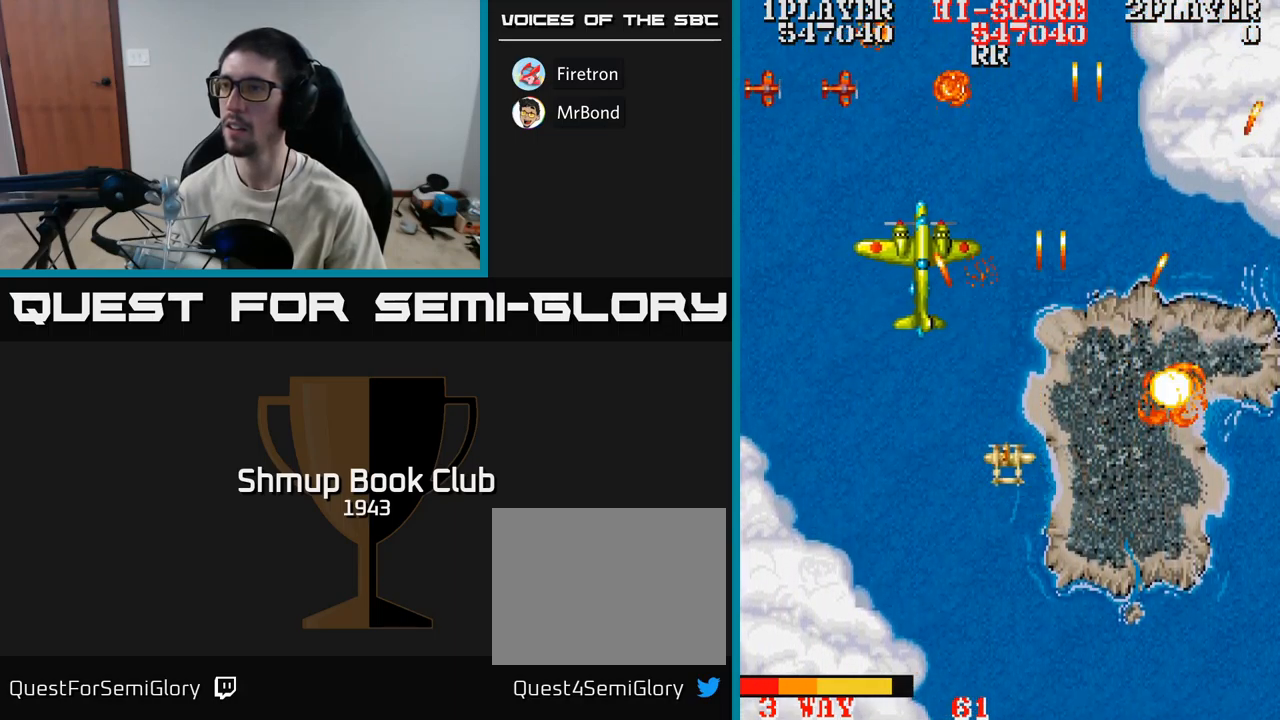
{"buttons": ["A"], "events": [[84, "DPAD_LEFT", "up"], [84, "DPAD_UP", "up"], [284, "DPAD_RIGHT", "down"], [400, "DPAD_RIGHT", "up"]]}
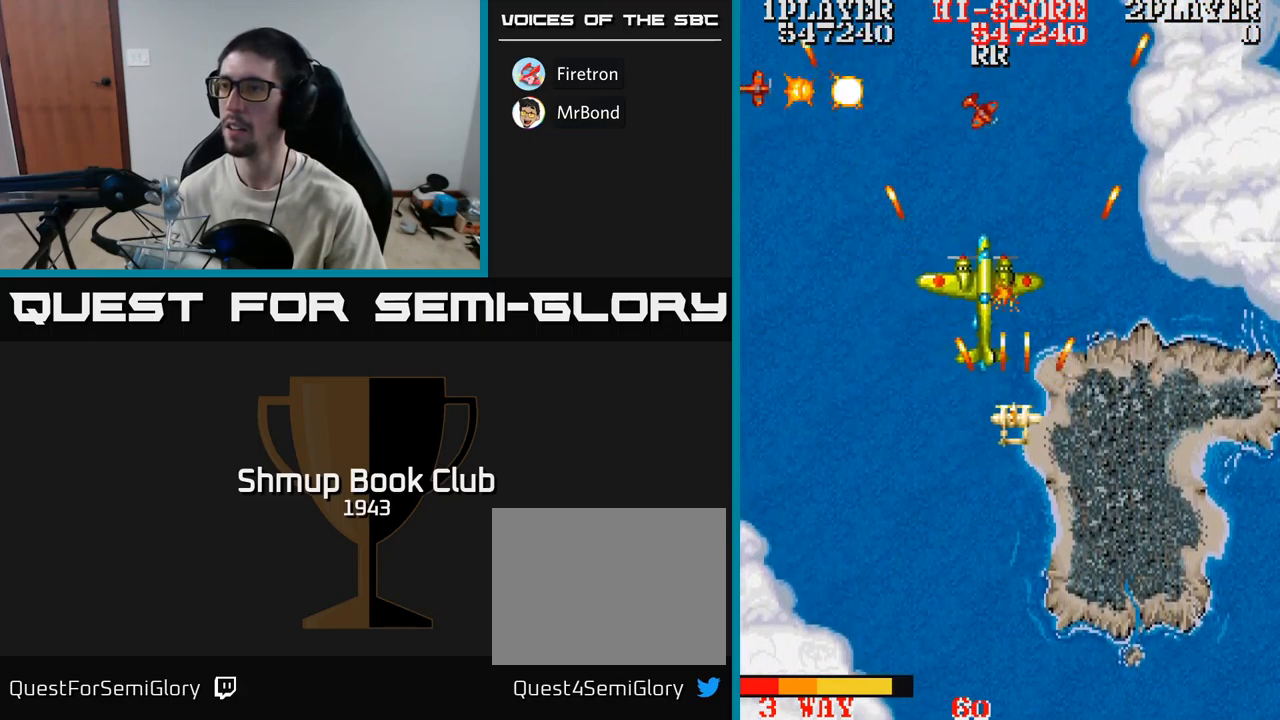
{"buttons": ["A"], "events": [[50, "DPAD_DOWN", "down"], [167, "DPAD_DOWN", "up"], [167, "DPAD_RIGHT", "down"], [284, "DPAD_RIGHT", "up"]]}
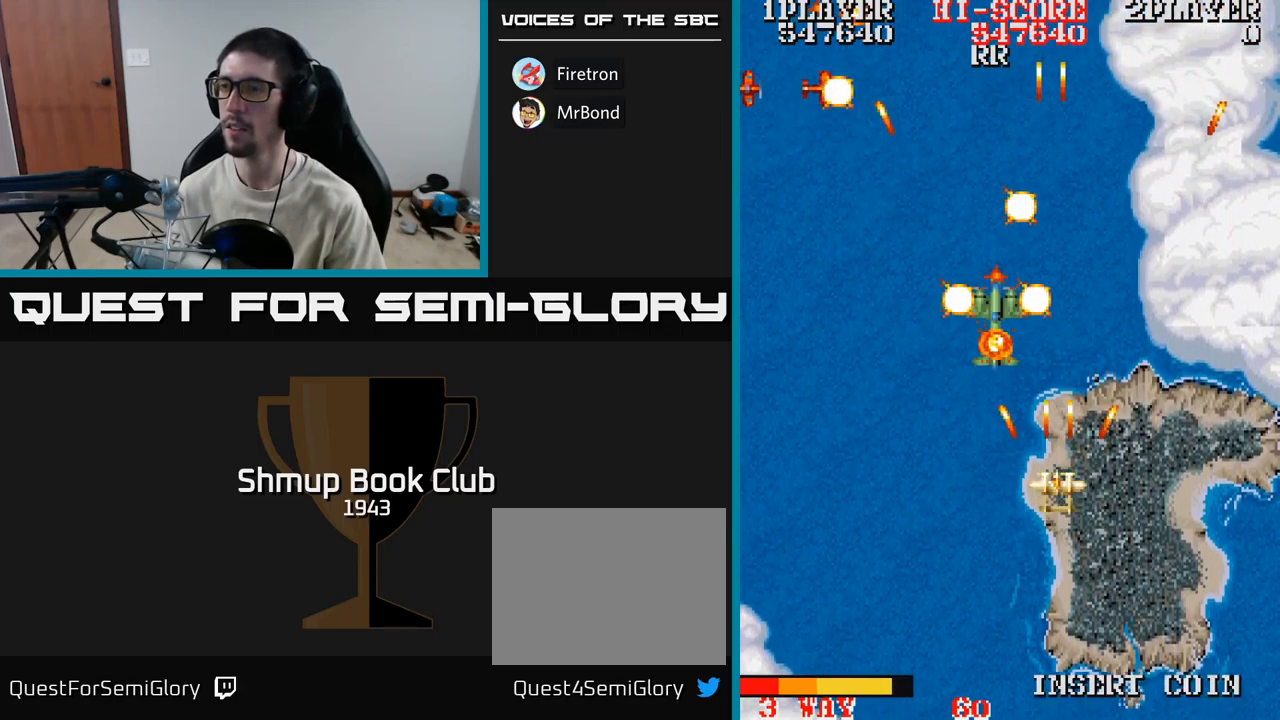
{"buttons": ["A", "DPAD_DOWN"], "events": [[67, "DPAD_UP", "down"], [184, "DPAD_UP", "up"], [500, "DPAD_DOWN", "down"]]}
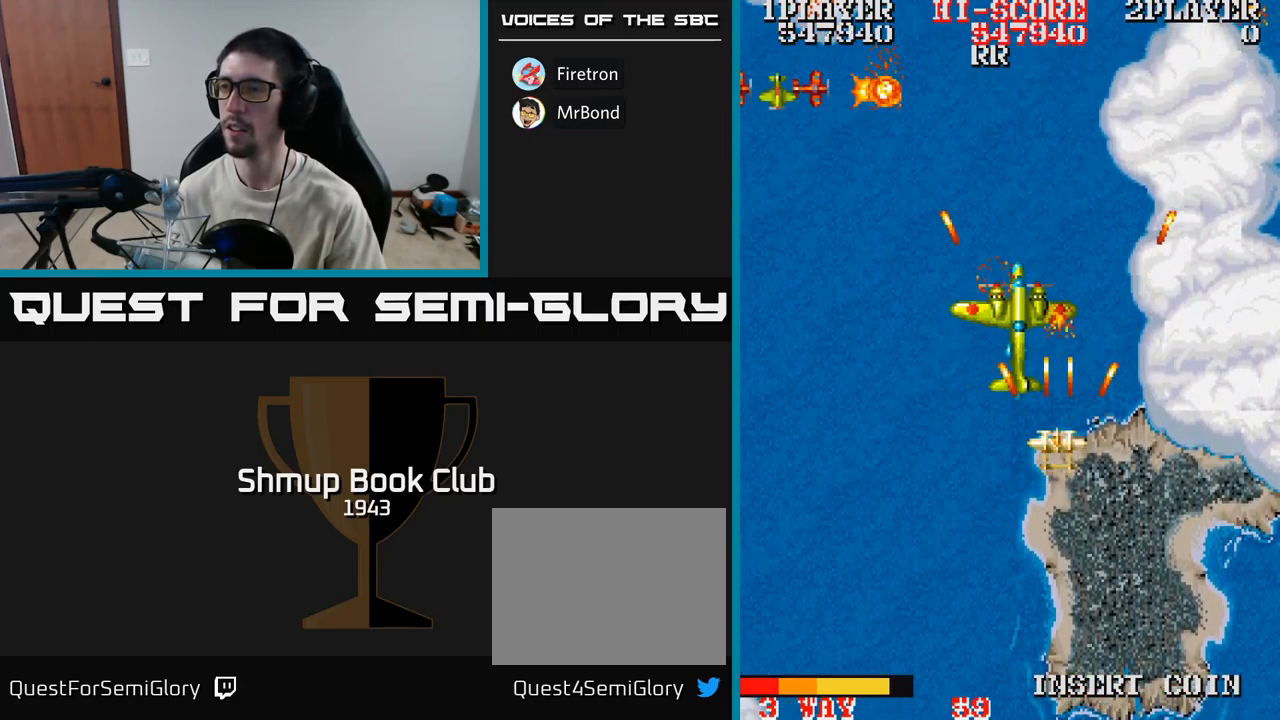
{"buttons": ["A", "DPAD_LEFT"], "events": [[100, "DPAD_DOWN", "up"], [250, "DPAD_UP", "down"], [267, "DPAD_RIGHT", "down"], [300, "DPAD_RIGHT", "up"], [350, "DPAD_LEFT", "down"], [350, "DPAD_UP", "up"]]}